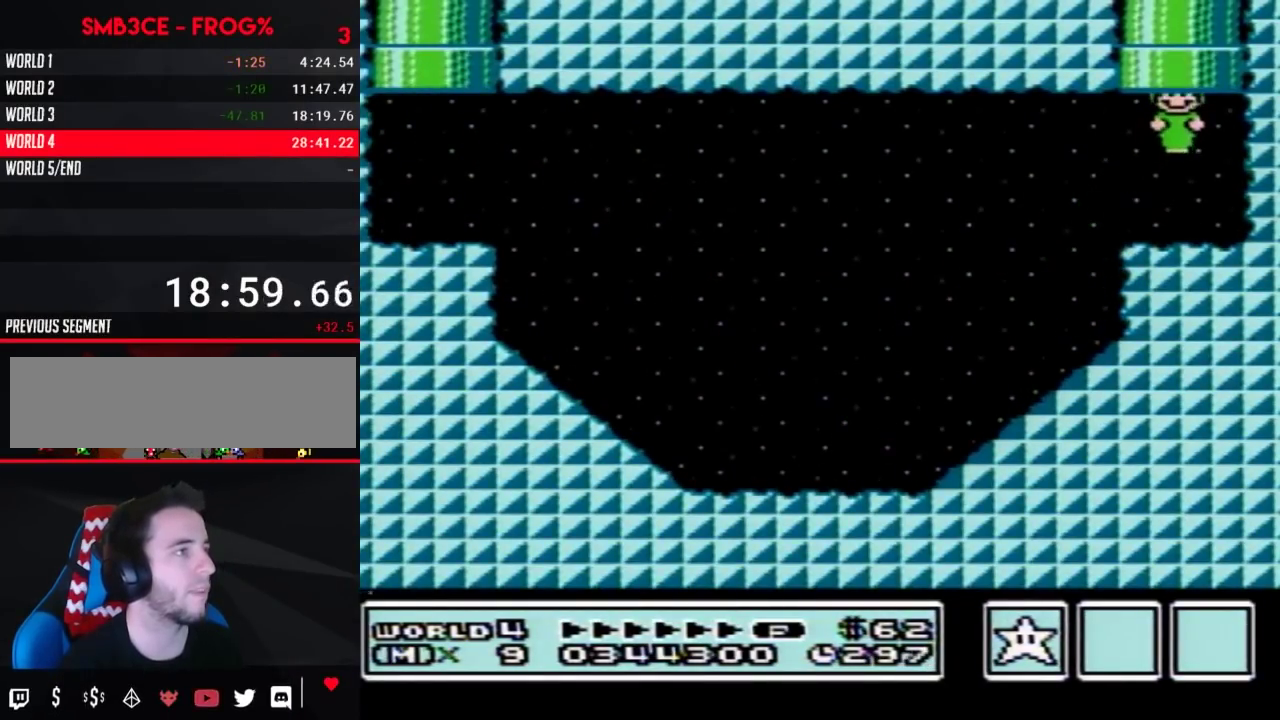
Gameplay with a controller (Nintendo layout); each line is a JSON object with the inputs held at the frame after it. "events" lists button and stick changes between this image and that frame as [ms after this image, input, new state], when the widget could be followed in between. Not read: L3 R3.
{"buttons": [], "events": []}
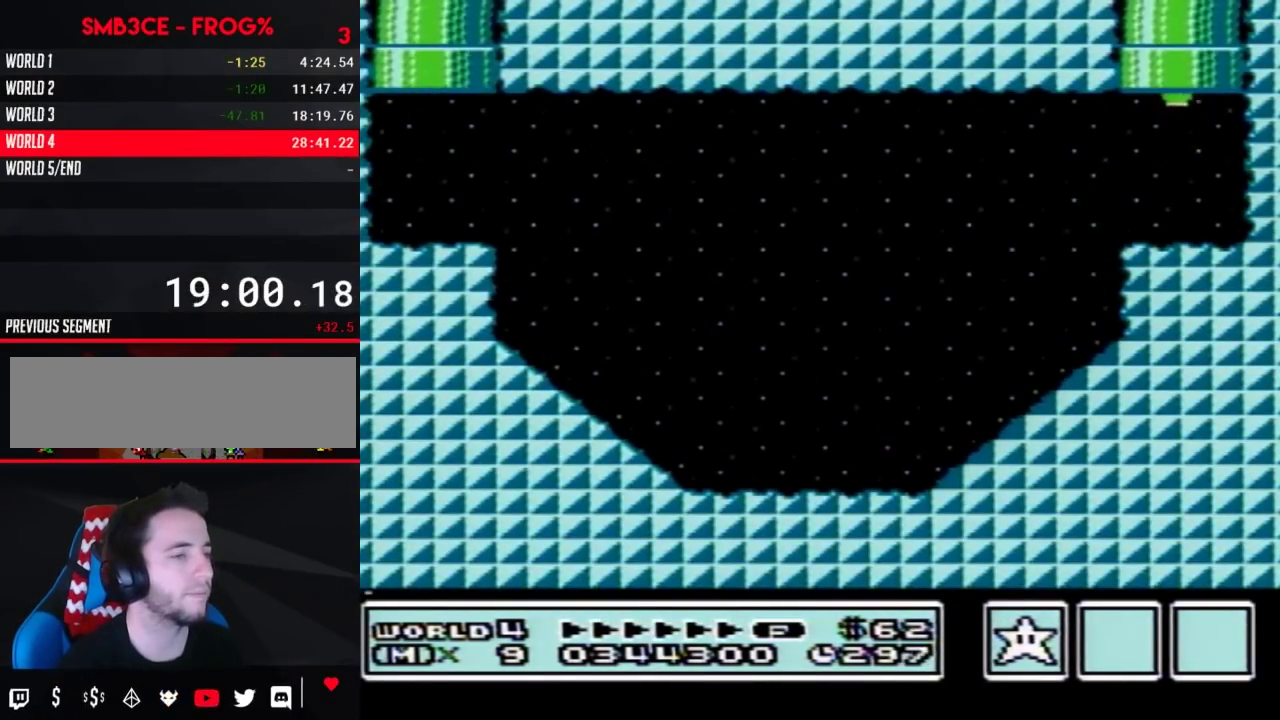
{"buttons": [], "events": []}
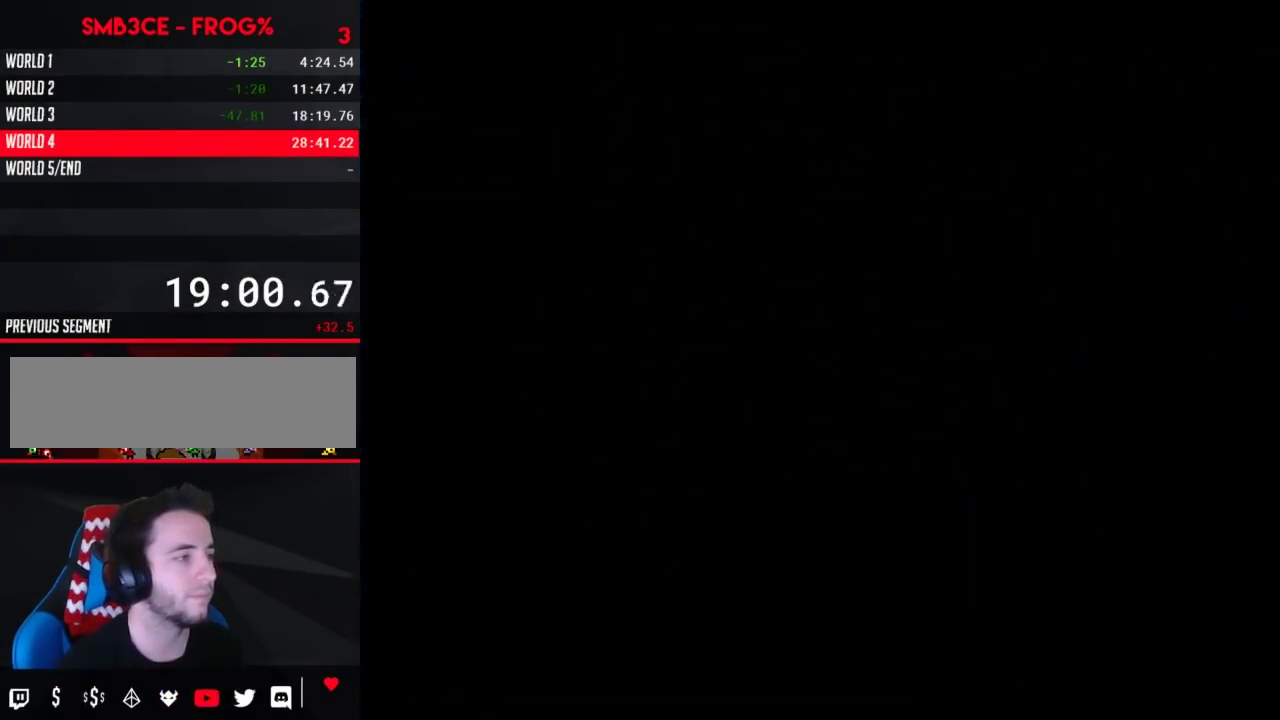
{"buttons": [], "events": []}
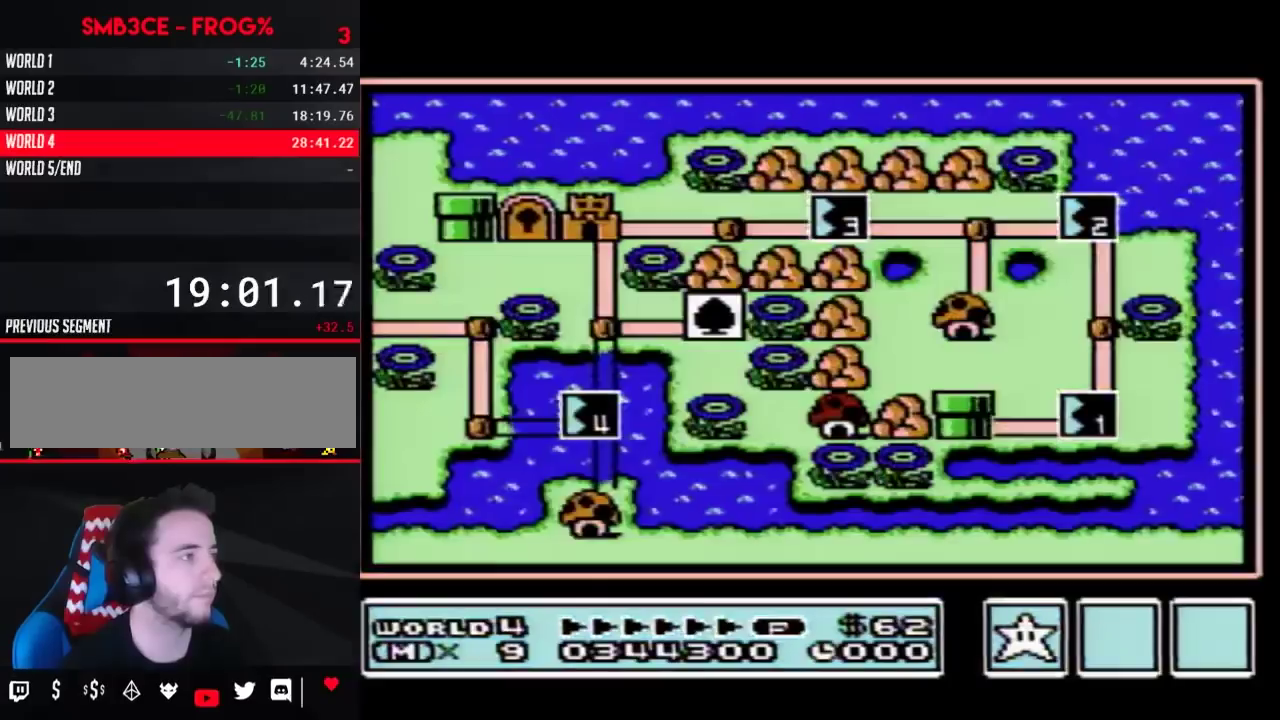
{"buttons": ["DPAD_RIGHT"], "events": [[150, "DPAD_RIGHT", "down"]]}
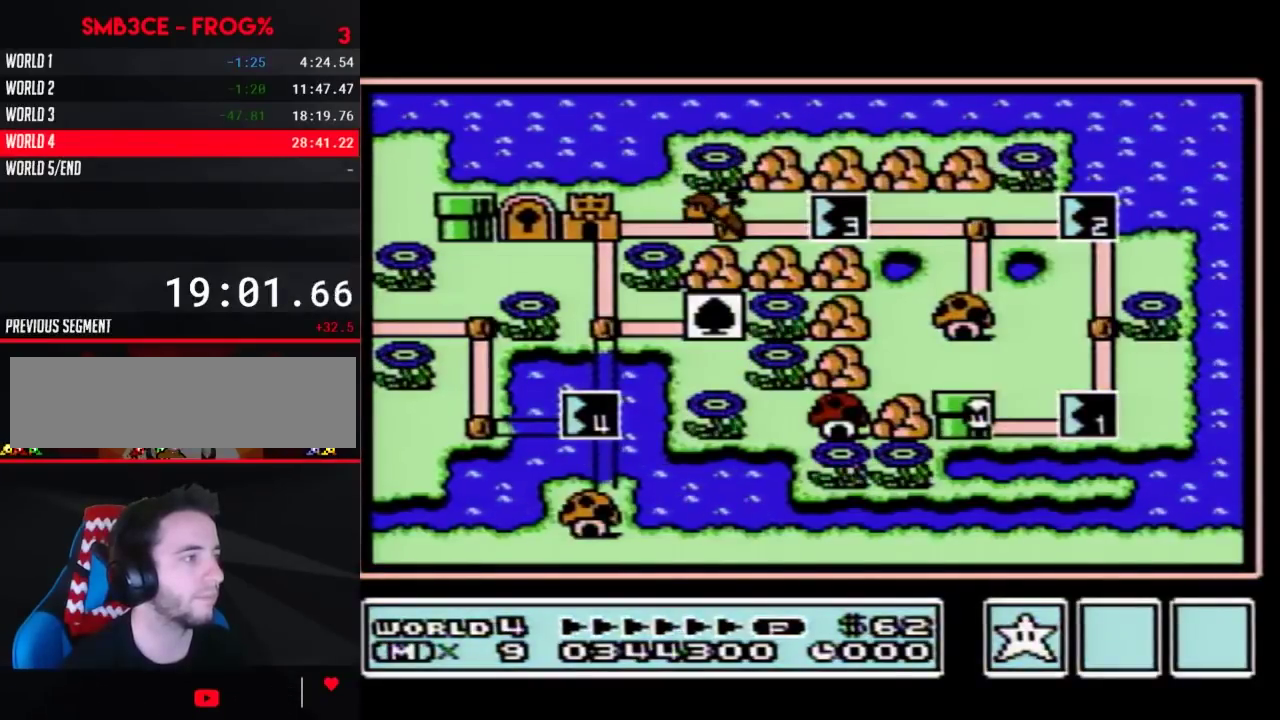
{"buttons": ["DPAD_RIGHT"], "events": []}
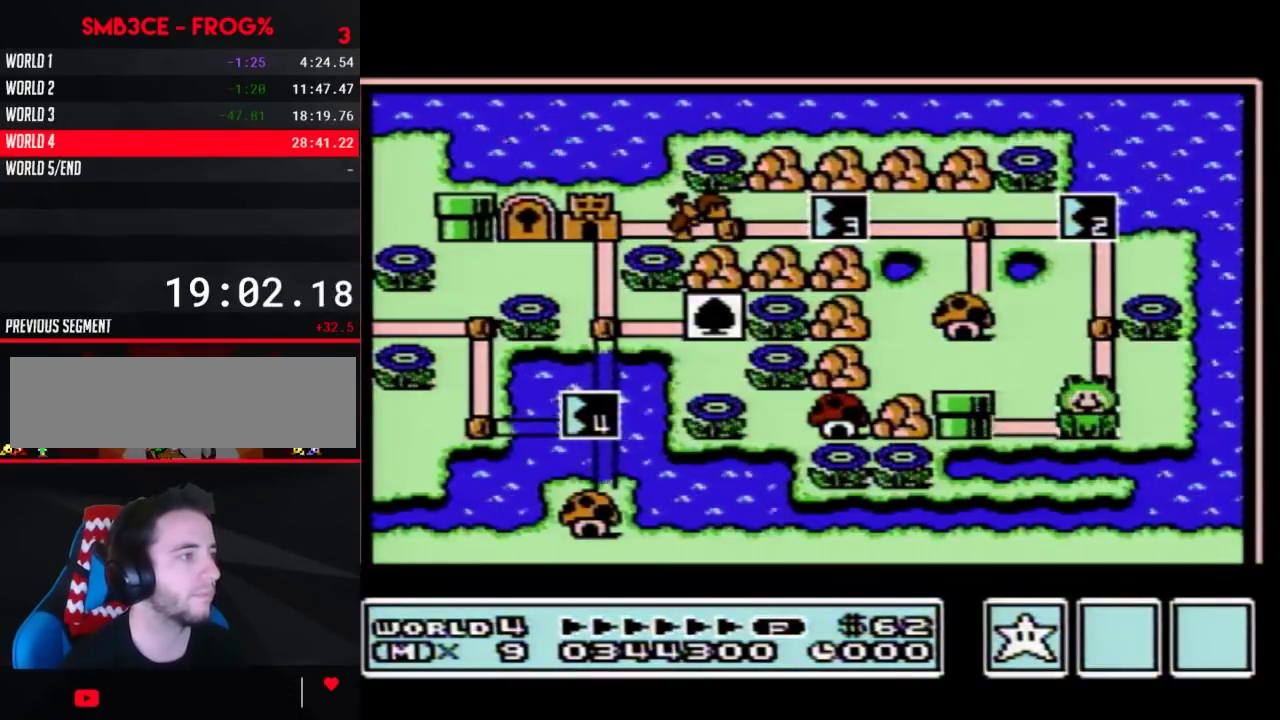
{"buttons": ["DPAD_RIGHT"], "events": []}
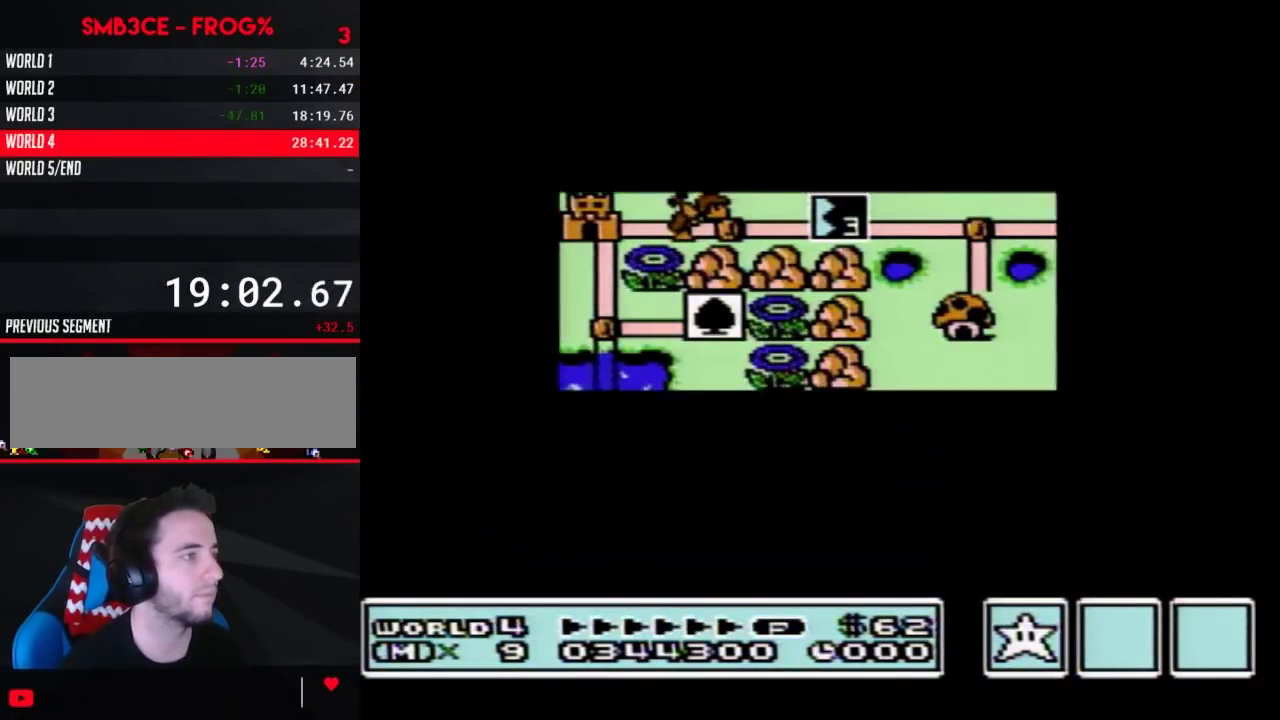
{"buttons": [], "events": [[500, "DPAD_RIGHT", "up"]]}
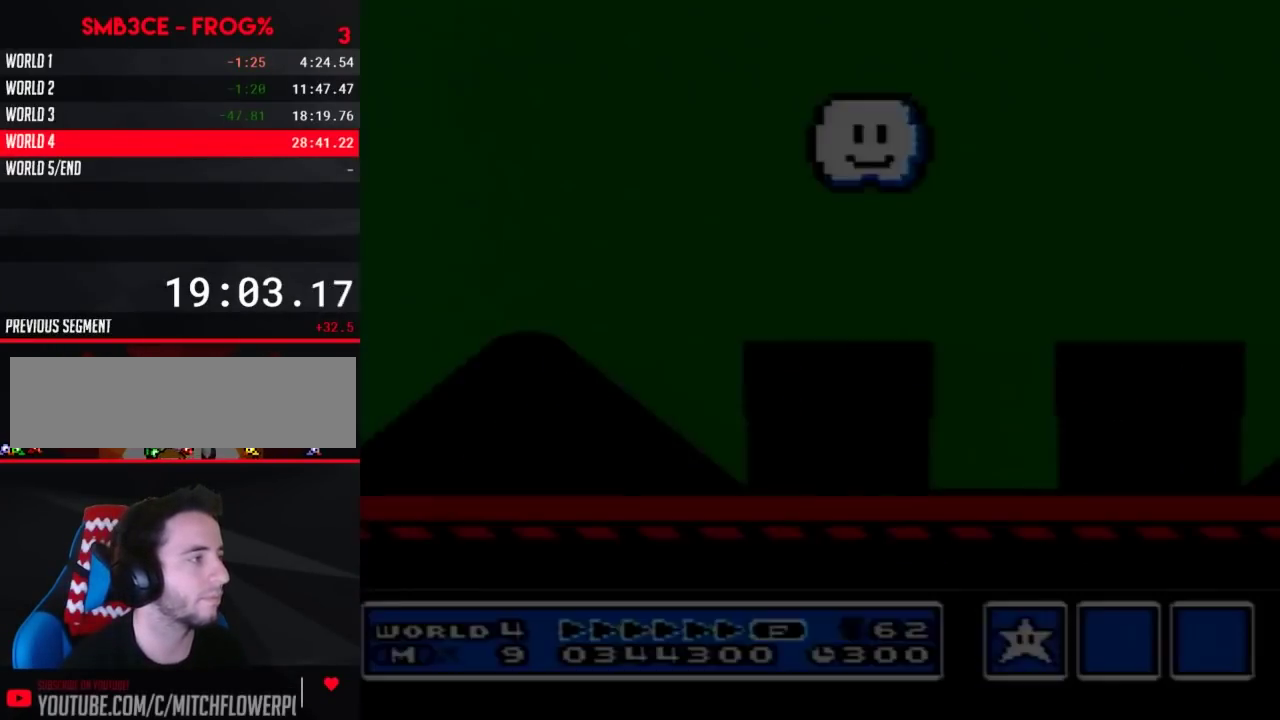
{"buttons": ["B", "DPAD_RIGHT"], "events": [[67, "B", "down"], [67, "DPAD_RIGHT", "down"]]}
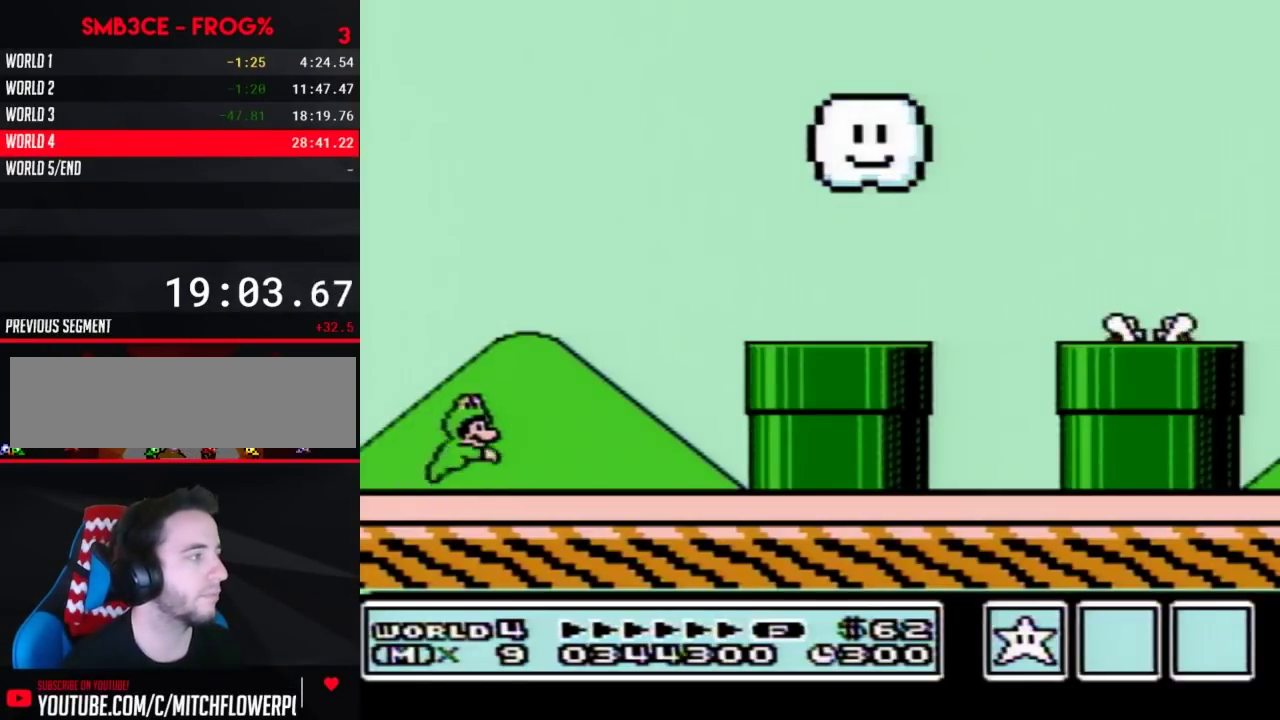
{"buttons": ["B", "DPAD_RIGHT"], "events": []}
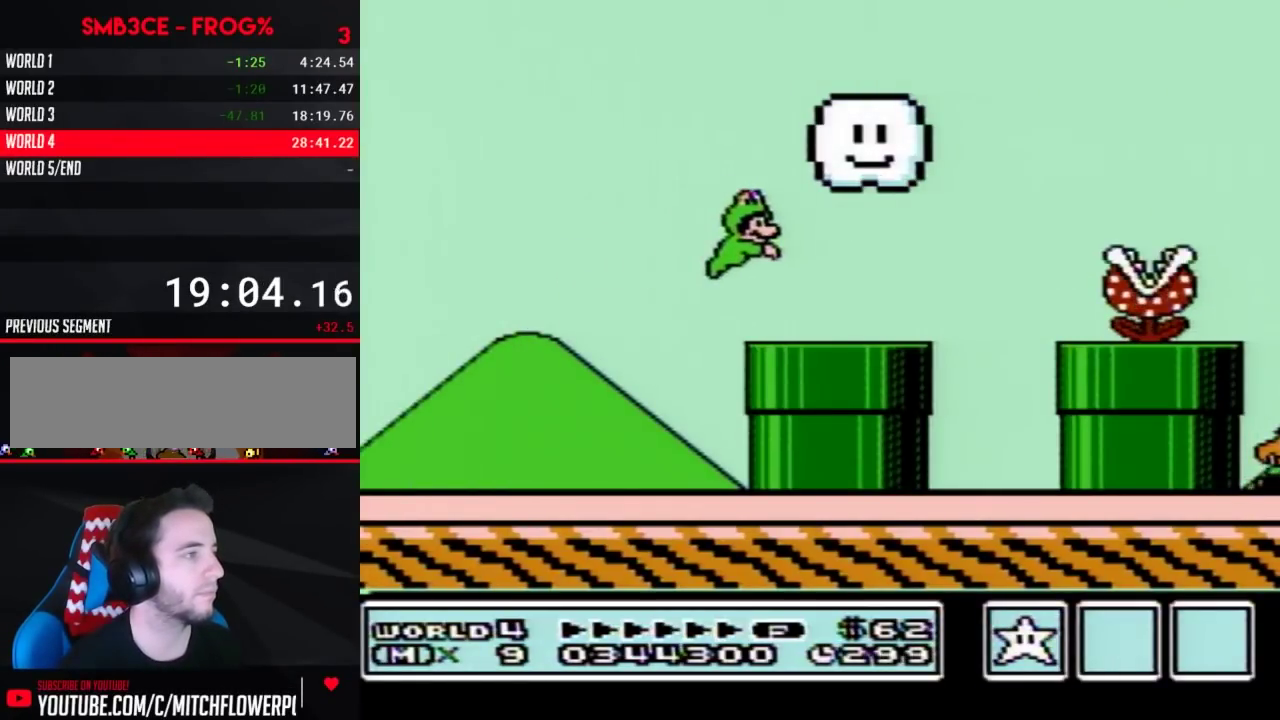
{"buttons": ["A", "B", "DPAD_RIGHT"]}
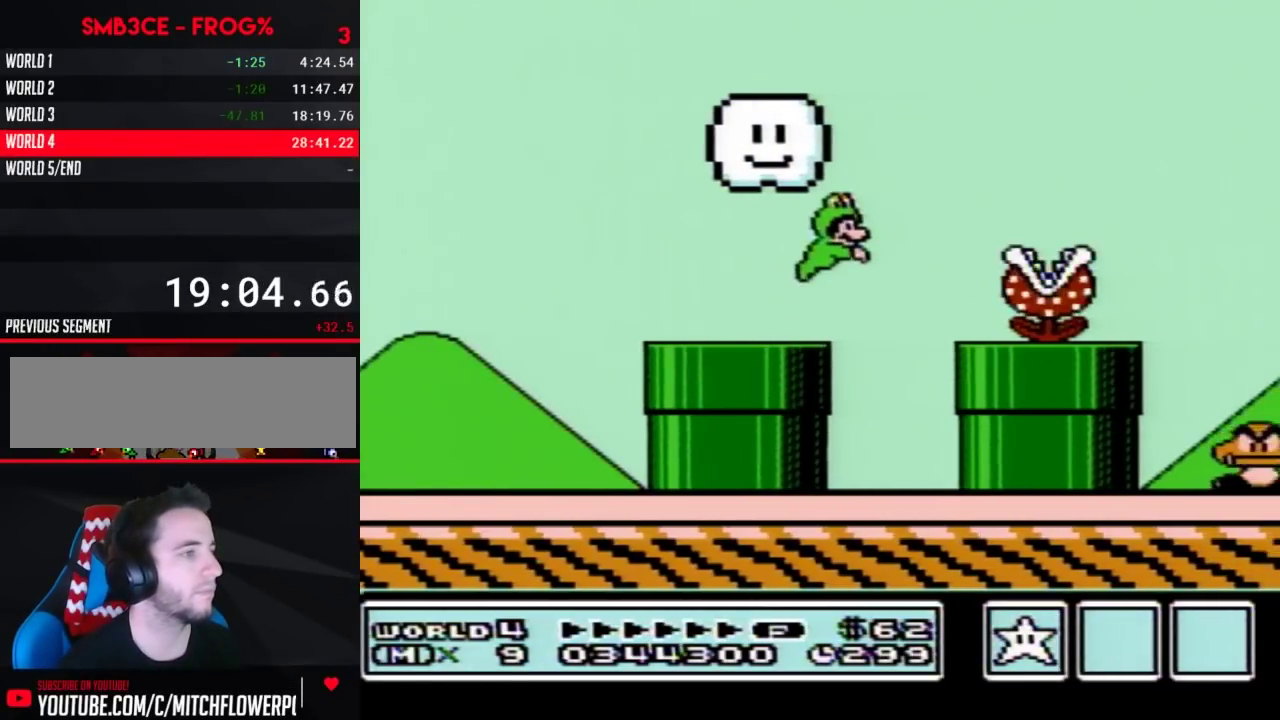
{"buttons": ["A", "B", "DPAD_RIGHT"], "events": []}
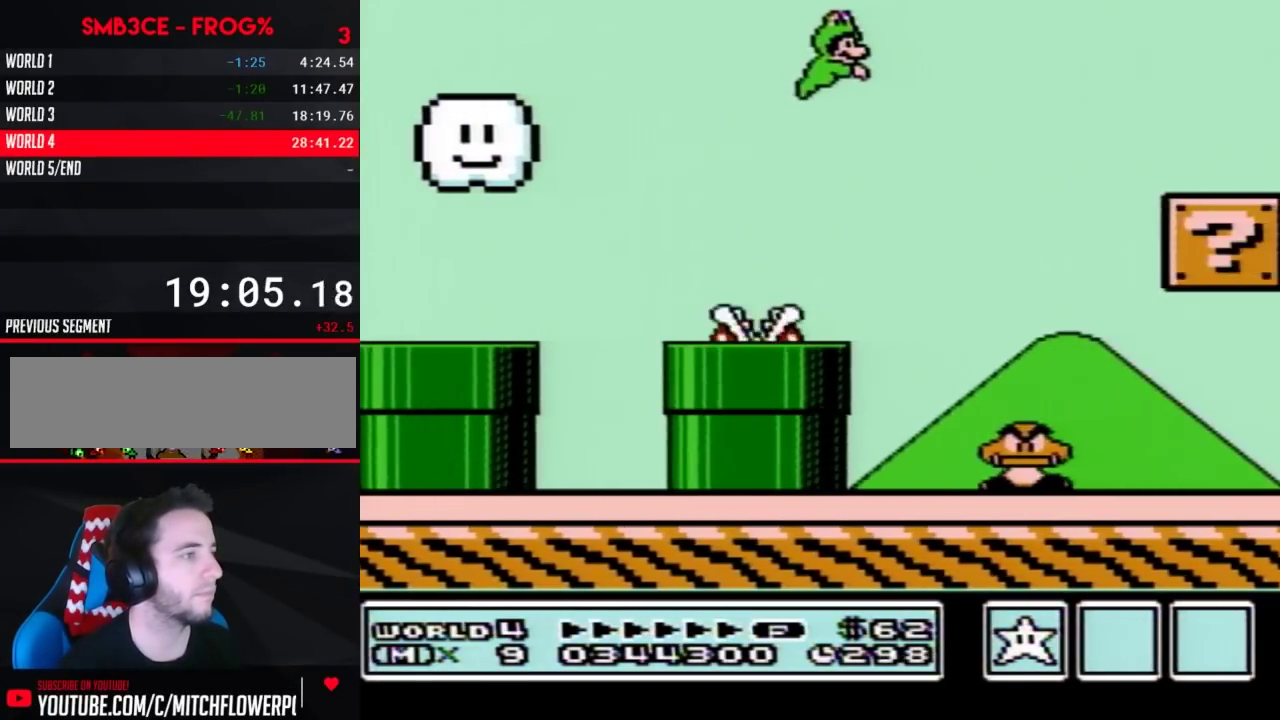
{"buttons": ["A", "B", "DPAD_RIGHT"], "events": []}
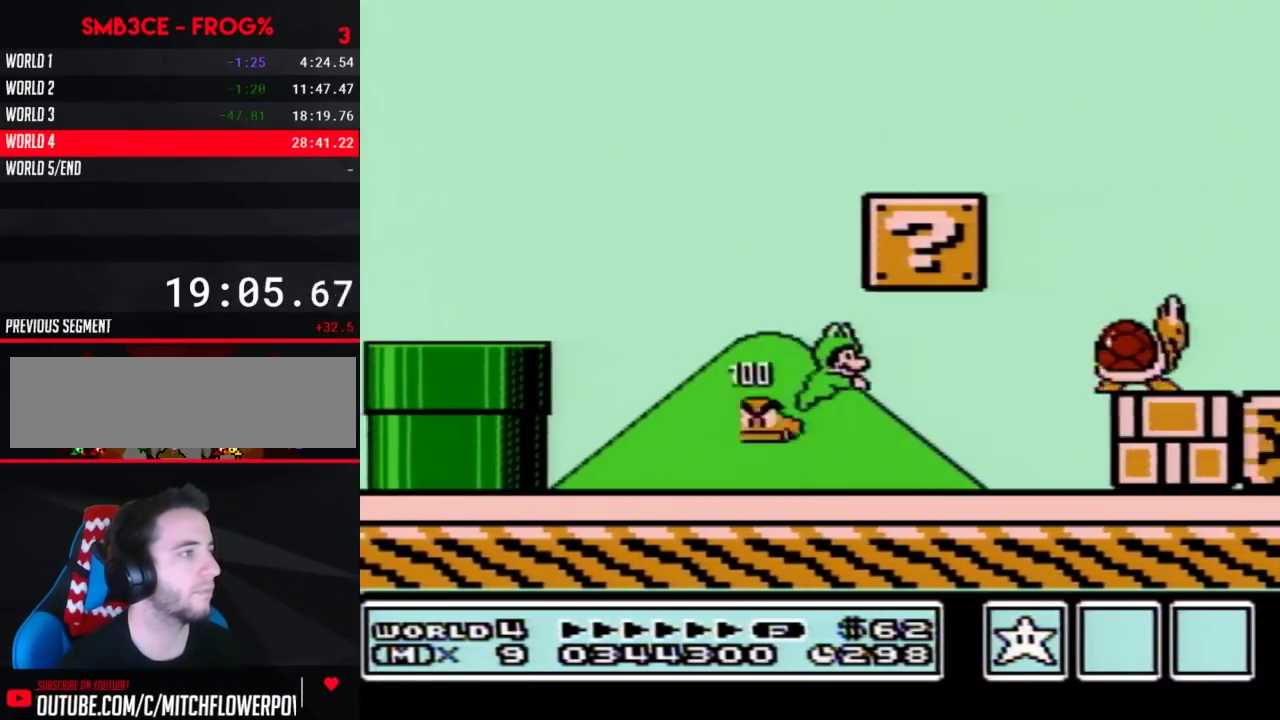
{"buttons": ["A", "B", "DPAD_RIGHT"], "events": []}
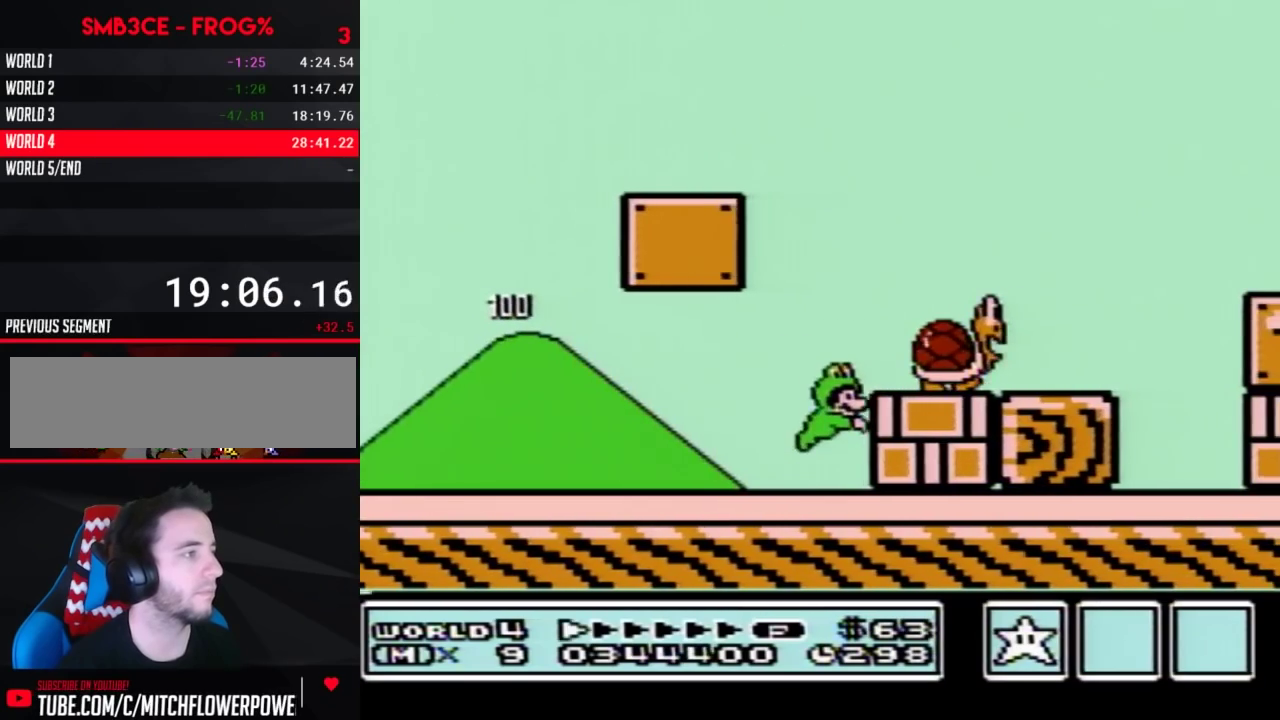
{"buttons": ["A", "B", "DPAD_LEFT"], "events": [[400, "DPAD_RIGHT", "up"], [467, "DPAD_LEFT", "down"]]}
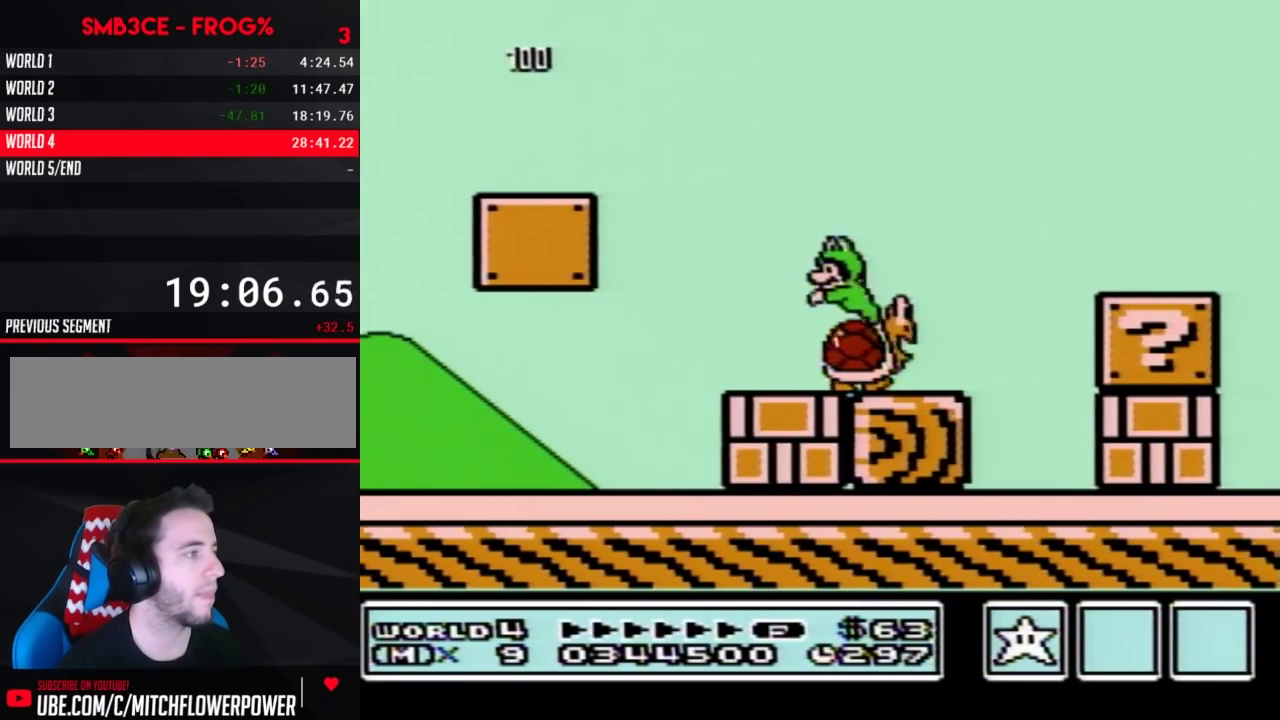
{"buttons": ["B", "DPAD_LEFT"]}
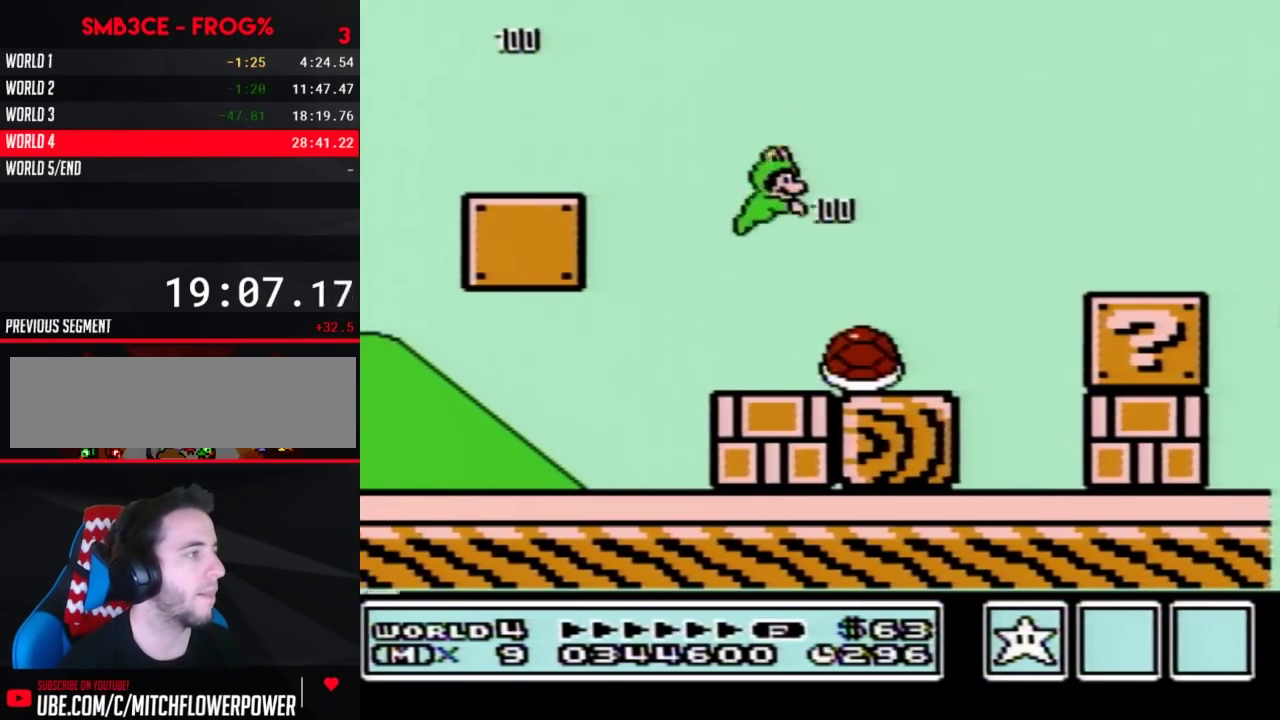
{"buttons": ["B", "DPAD_RIGHT"], "events": [[33, "DPAD_LEFT", "up"], [67, "DPAD_RIGHT", "down"]]}
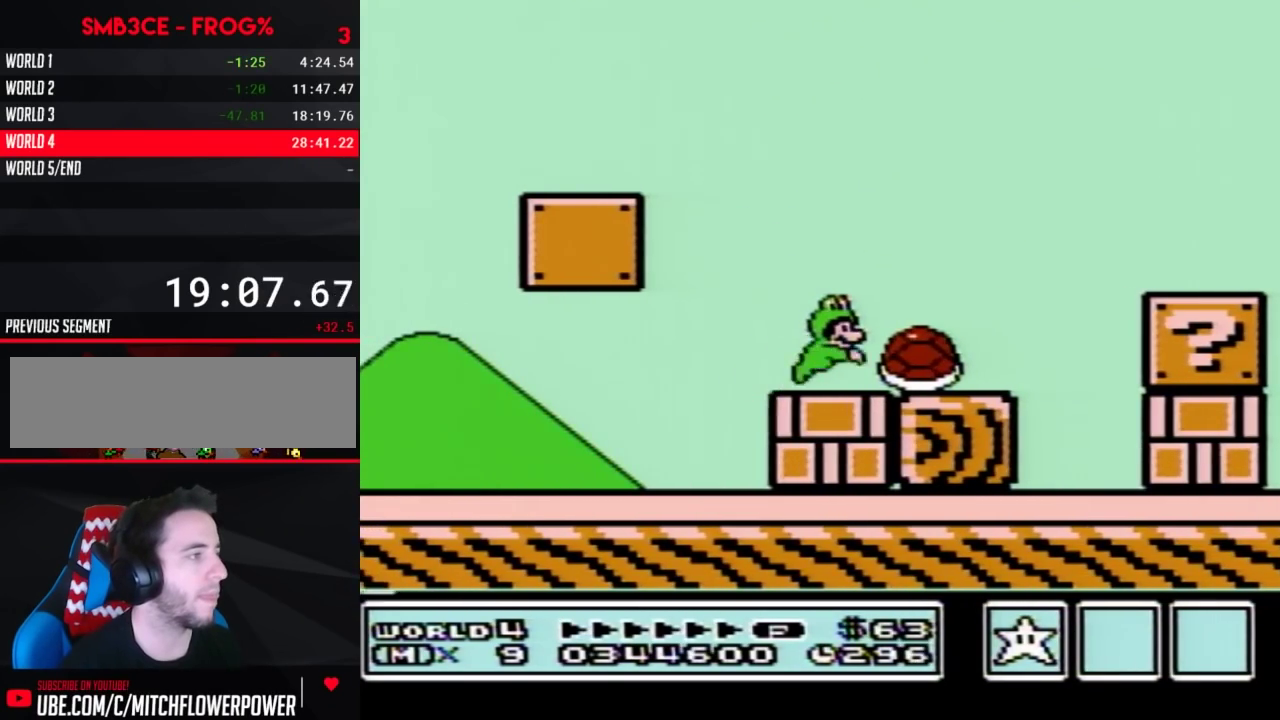
{"buttons": ["B", "DPAD_RIGHT"], "events": []}
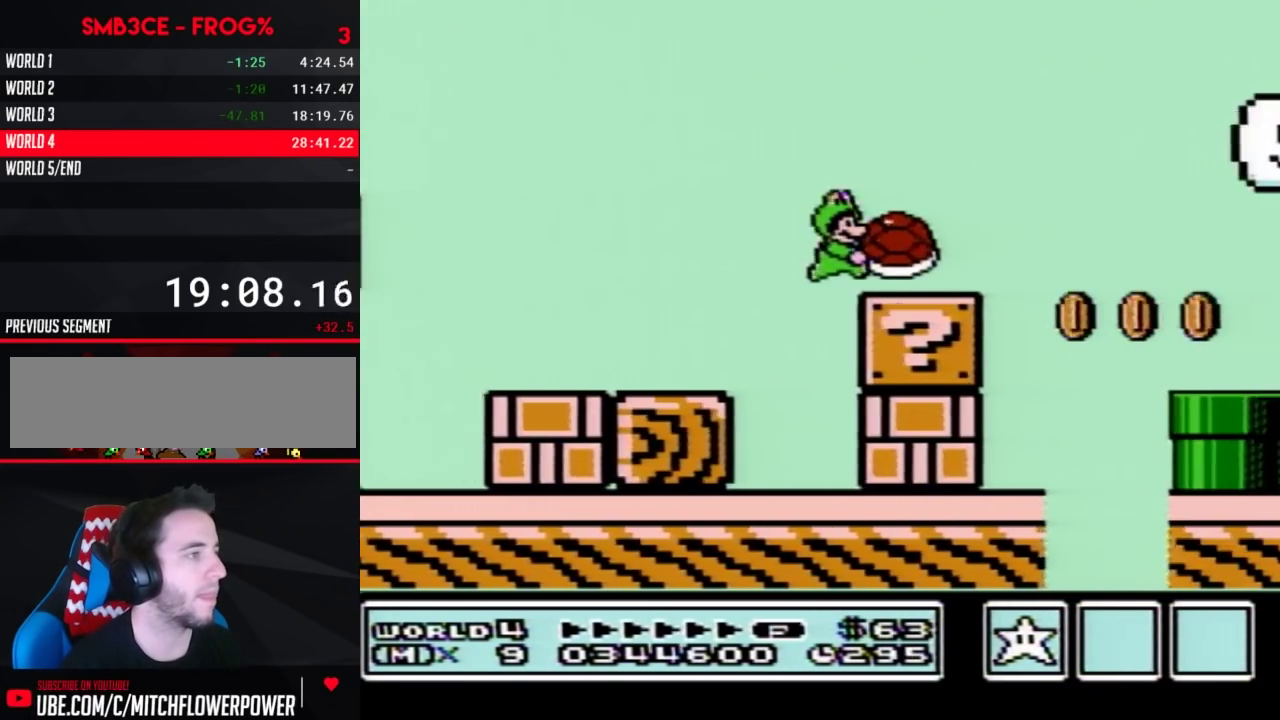
{"buttons": ["B", "DPAD_RIGHT"], "events": []}
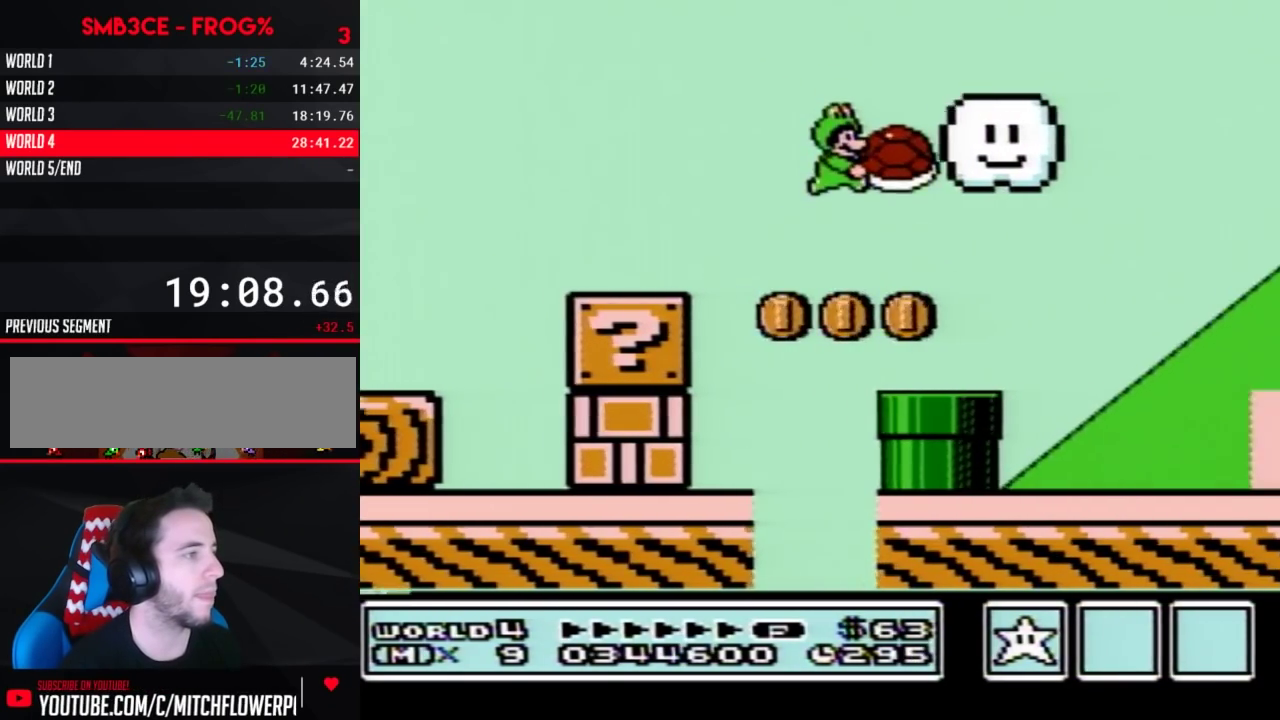
{"buttons": ["B", "DPAD_RIGHT"], "events": []}
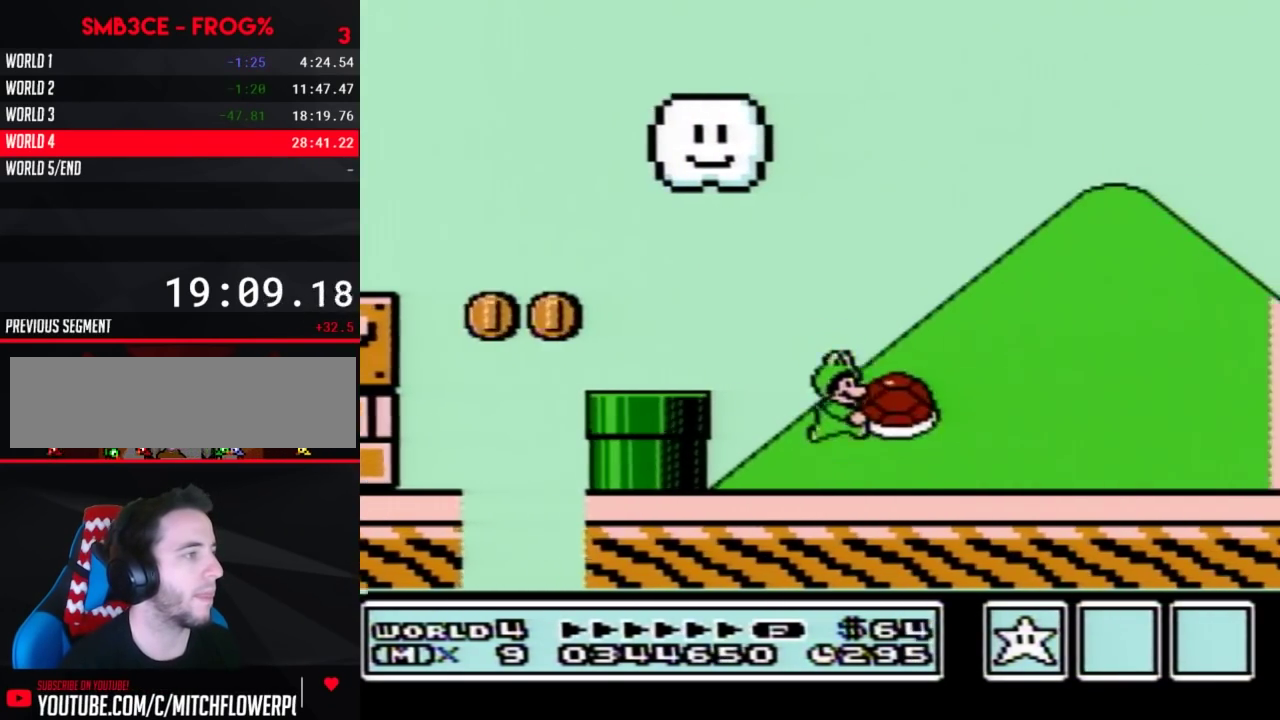
{"buttons": ["A", "B", "DPAD_RIGHT"]}
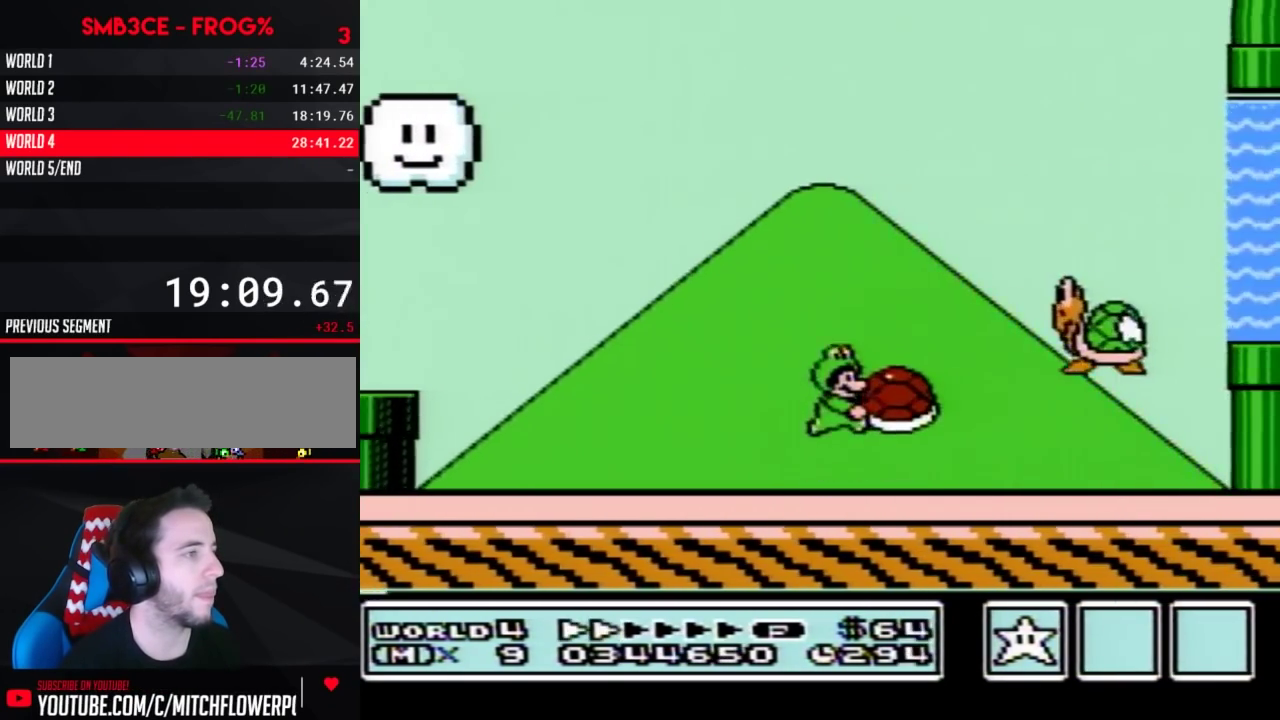
{"buttons": ["A", "B", "DPAD_RIGHT"], "events": []}
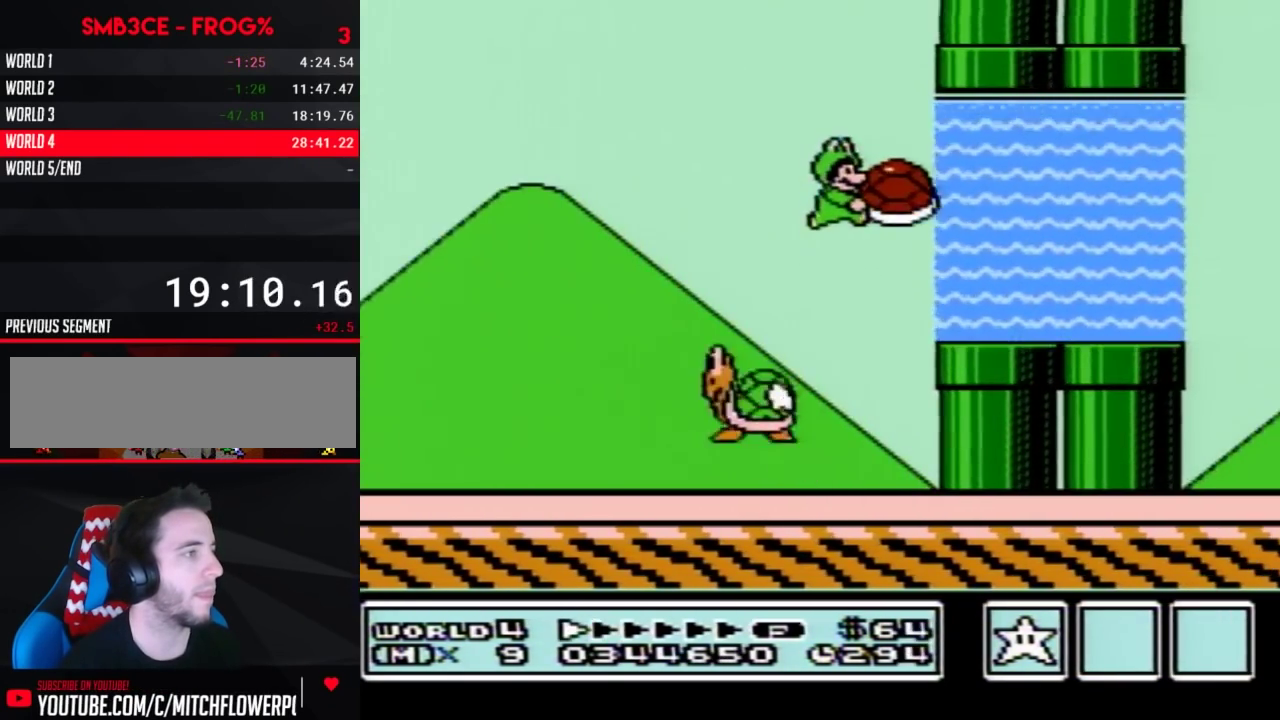
{"buttons": ["A", "B", "DPAD_UP", "DPAD_RIGHT"], "events": [[133, "DPAD_UP", "down"]]}
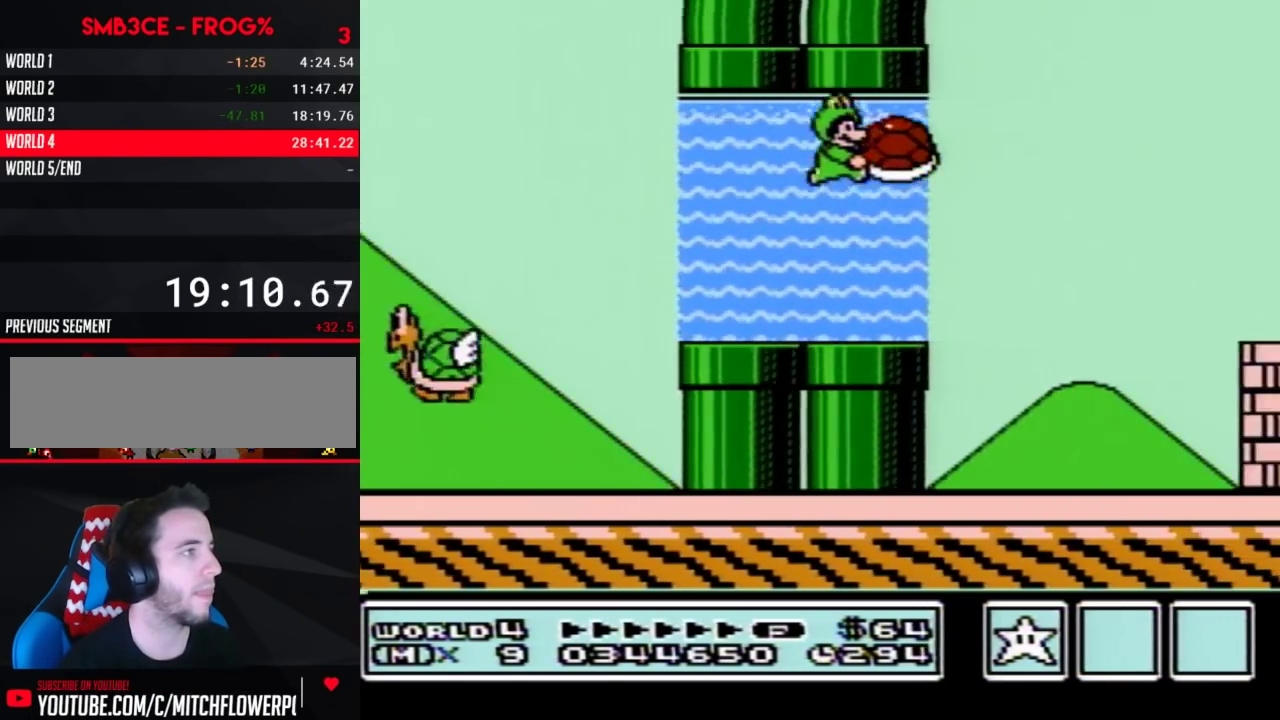
{"buttons": ["B", "DPAD_RIGHT"]}
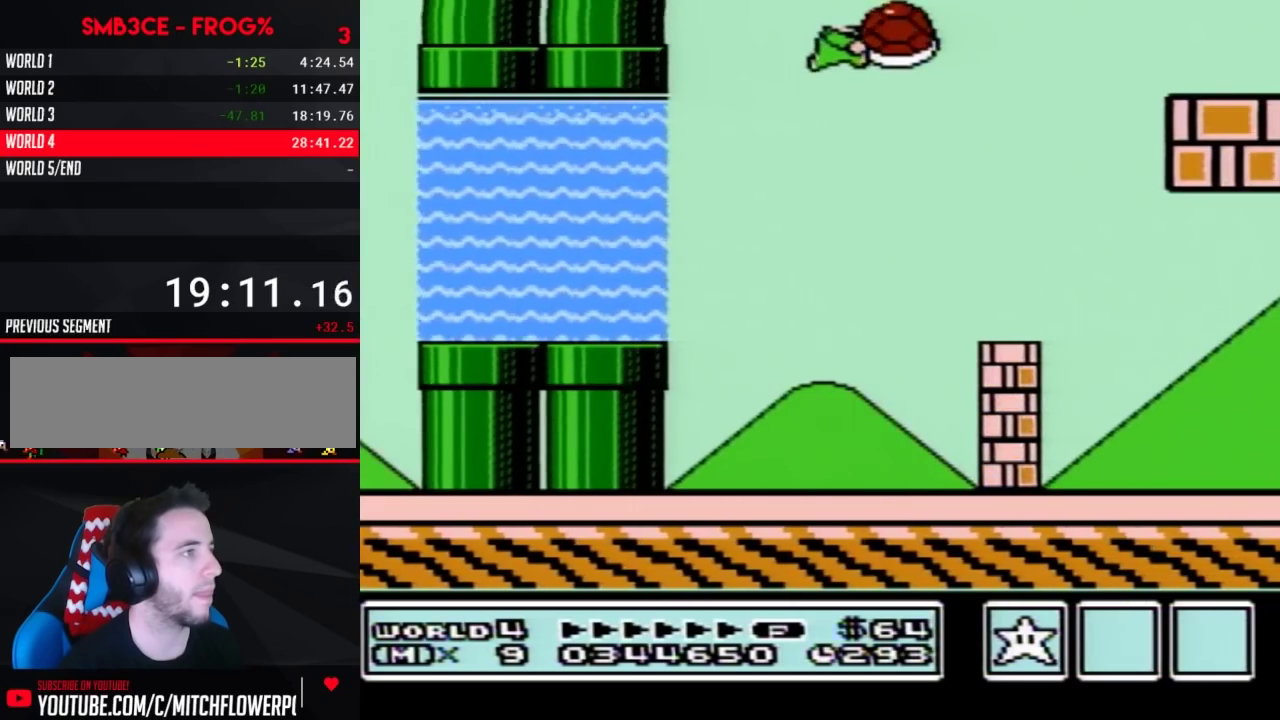
{"buttons": ["B", "DPAD_RIGHT"], "events": []}
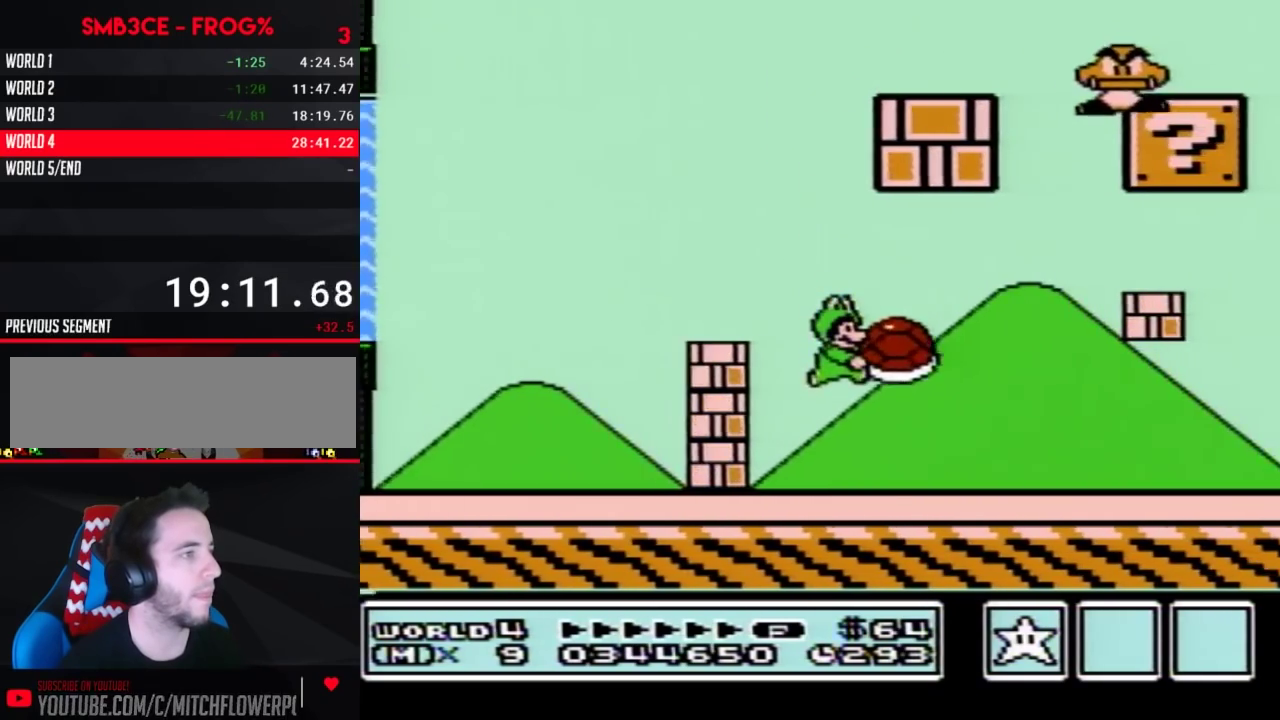
{"buttons": ["B", "DPAD_RIGHT"], "events": []}
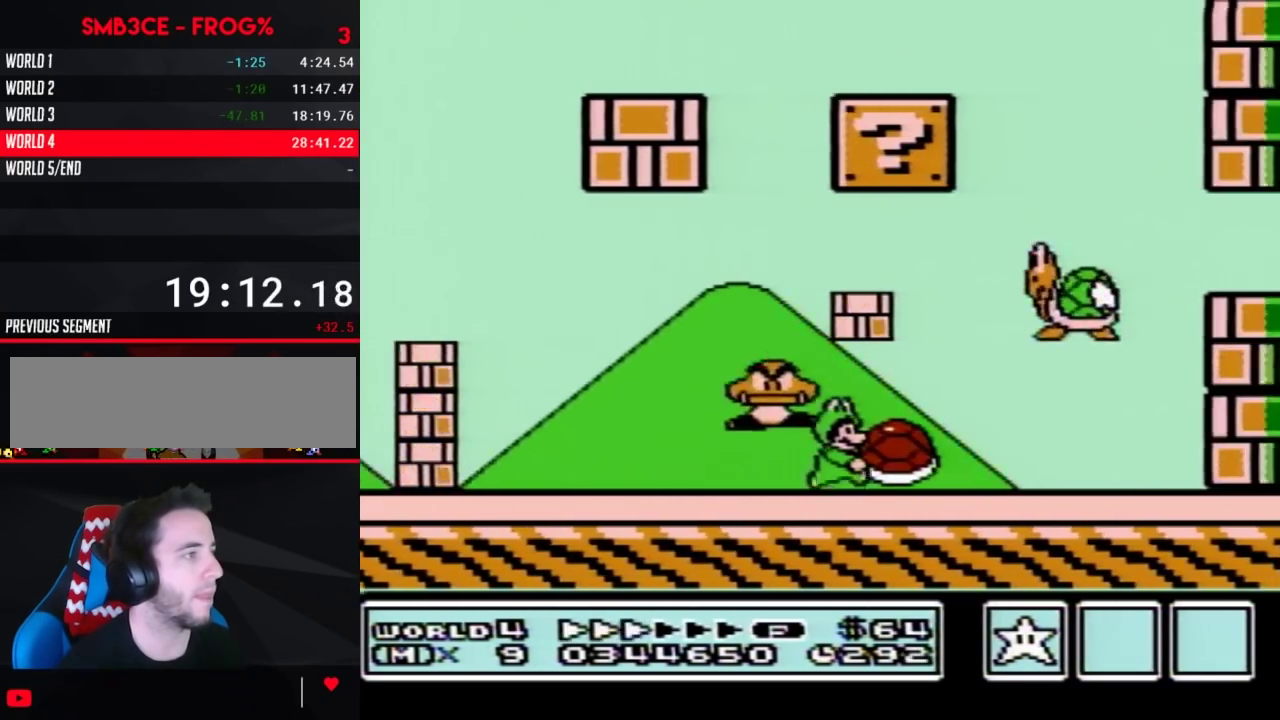
{"buttons": ["B", "DPAD_RIGHT"], "events": [[100, "DPAD_LEFT", "down"], [100, "DPAD_RIGHT", "up"], [150, "DPAD_LEFT", "up"], [150, "DPAD_RIGHT", "down"]]}